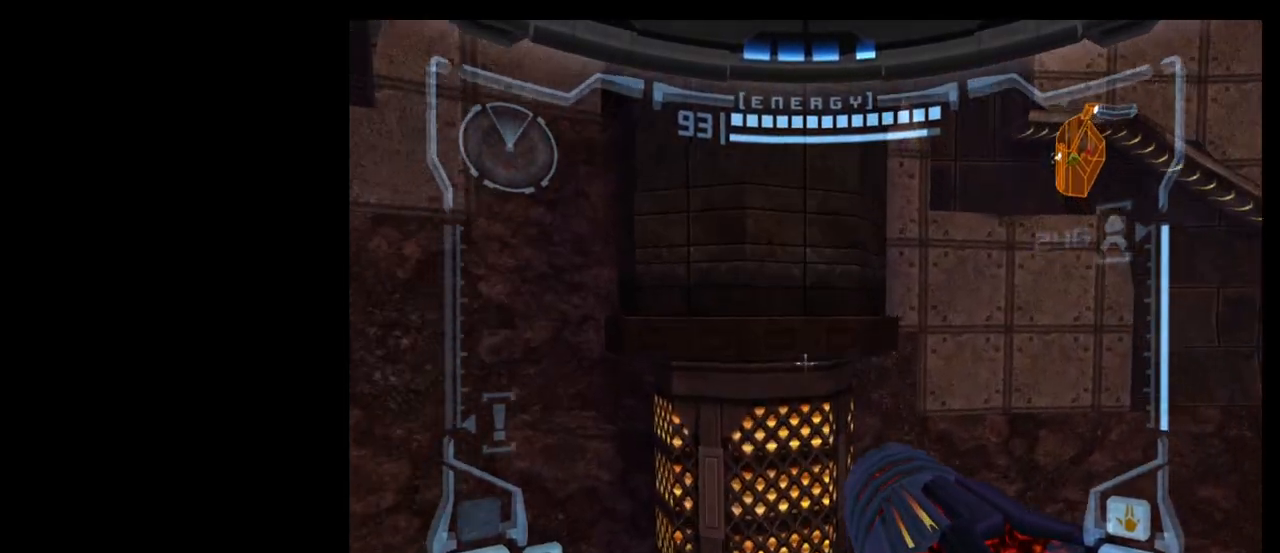
Gameplay with a controller (Nintendo layout); each line is a JSON object with the inputs held at the frame after it (dt_ms = milliseconds from this image to that frame). "events" lists button and stick changes between this image and that frame as [ms after this image, input, new state], when the widget could be followed in between. Not read: L3 R3 right_stick.
{"dt_ms": 500, "buttons": [], "left_stick": "right", "events": [[17, "L1", "up"], [167, "left_stick", "up-right"], [367, "left_stick", "right"]]}
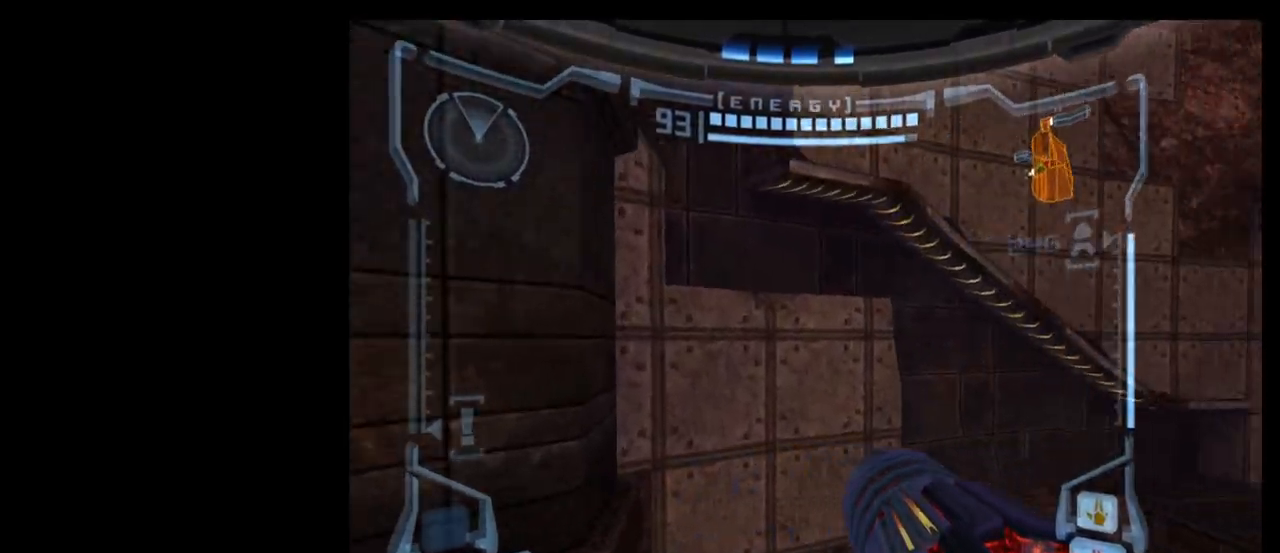
{"dt_ms": 500, "buttons": ["L1"], "left_stick": "center", "events": [[350, "left_stick", "center"], [433, "L1", "down"]]}
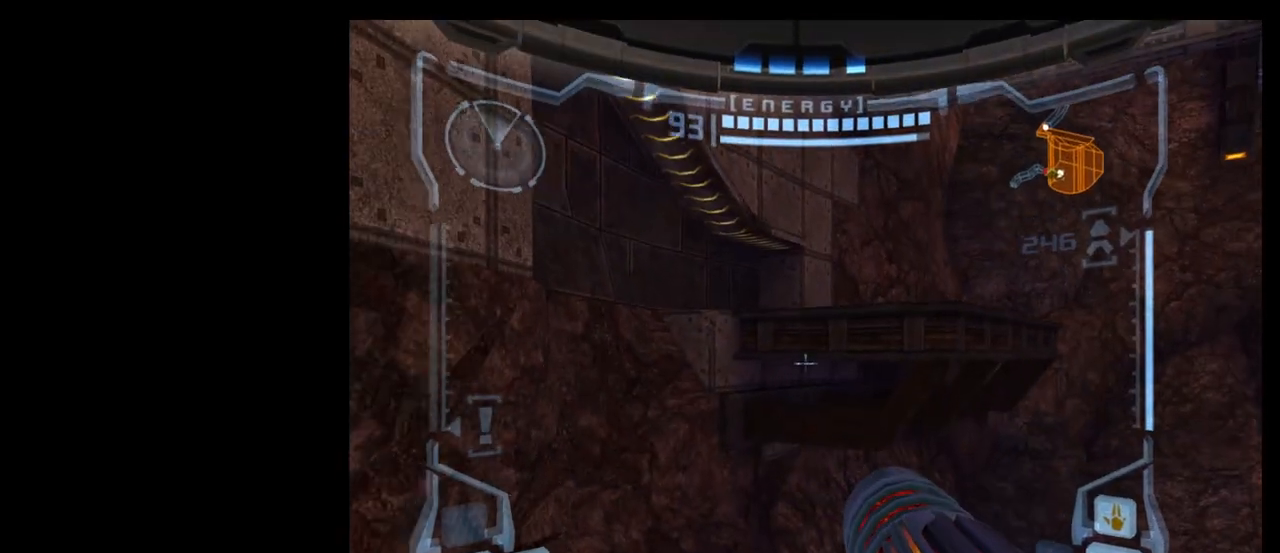
{"dt_ms": 500, "buttons": ["L1"], "left_stick": "up-right", "events": [[17, "left_stick", "up"], [150, "B", "down"], [217, "left_stick", "up-right"], [233, "B", "up"]]}
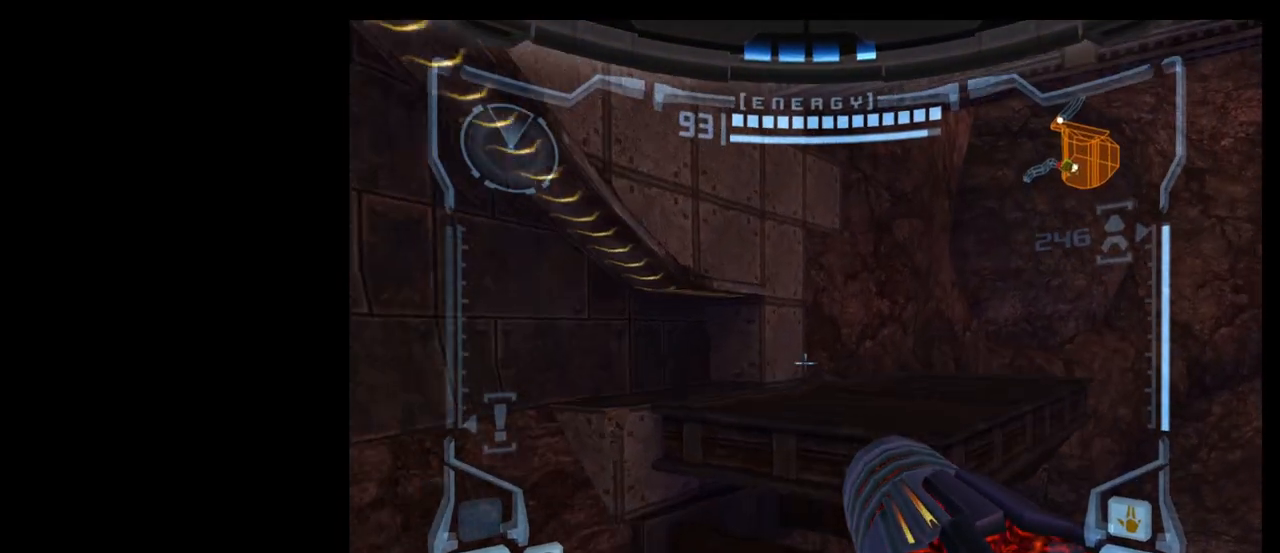
{"dt_ms": 500, "buttons": ["B", "L1"], "left_stick": "up", "events": [[117, "left_stick", "up"], [433, "B", "down"]]}
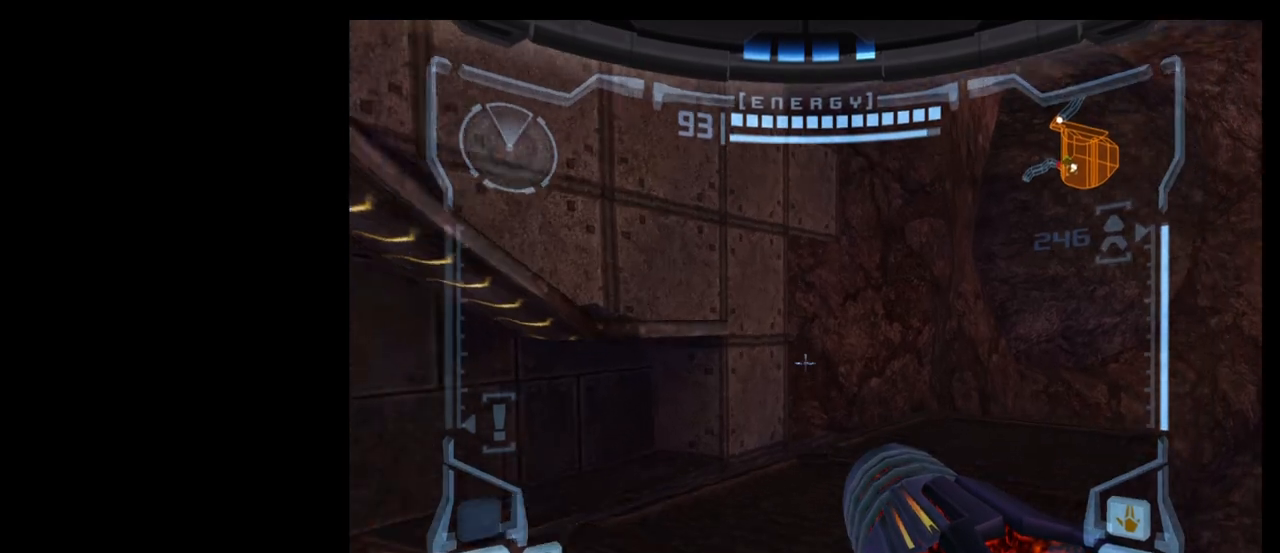
{"dt_ms": 500, "buttons": [], "left_stick": "left", "events": [[33, "B", "up"], [167, "L1", "up"], [250, "left_stick", "up-left"], [350, "left_stick", "left"]]}
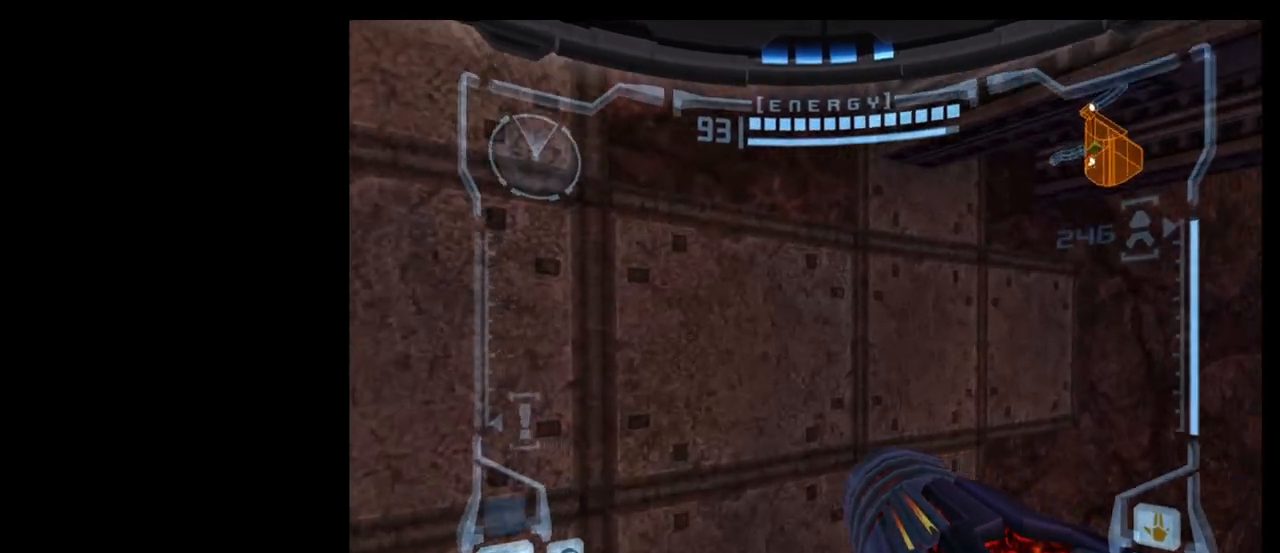
{"dt_ms": 500, "buttons": [], "left_stick": "up", "events": [[117, "left_stick", "up-left"], [250, "X", "down"], [333, "X", "up"], [450, "left_stick", "up"]]}
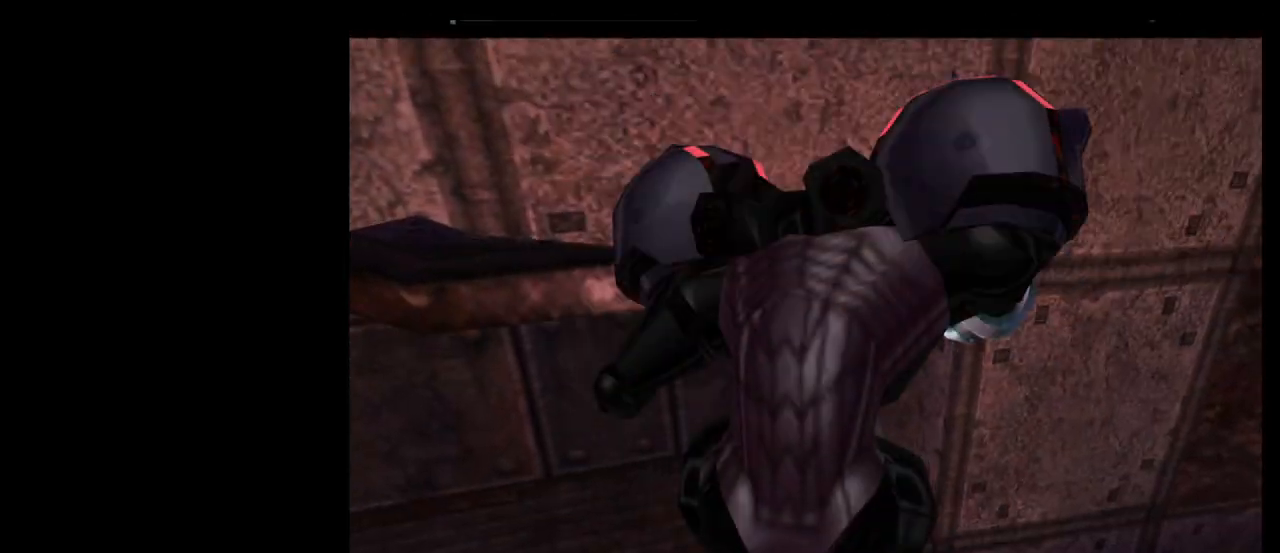
{"dt_ms": 1000, "buttons": ["R1"], "left_stick": "up-left"}
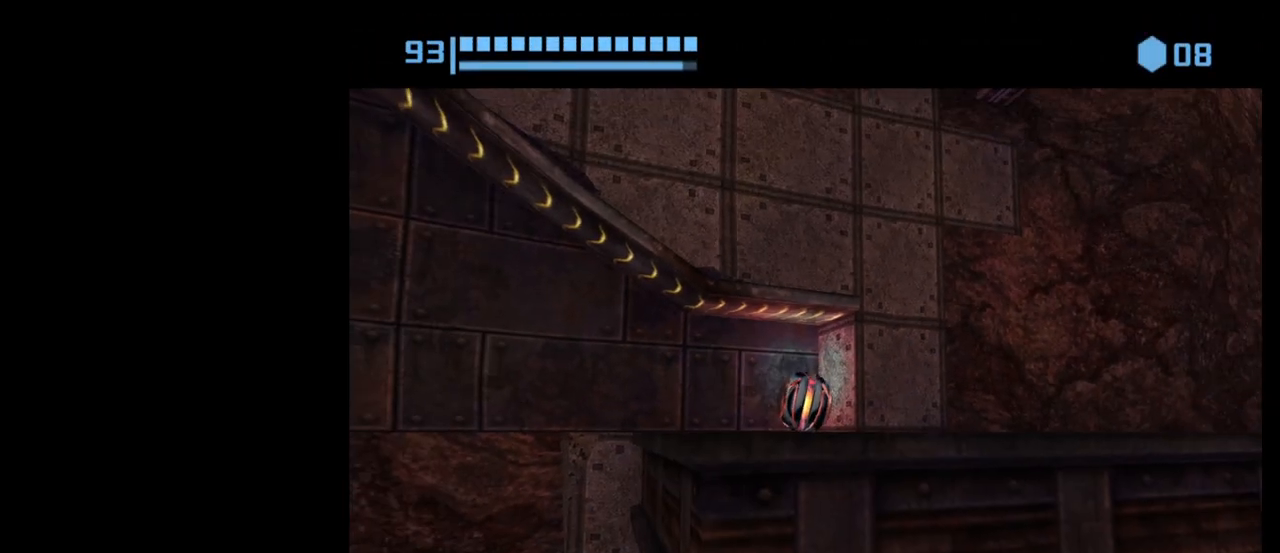
{"dt_ms": 500, "buttons": ["R1"], "left_stick": "up", "events": [[233, "left_stick", "up"]]}
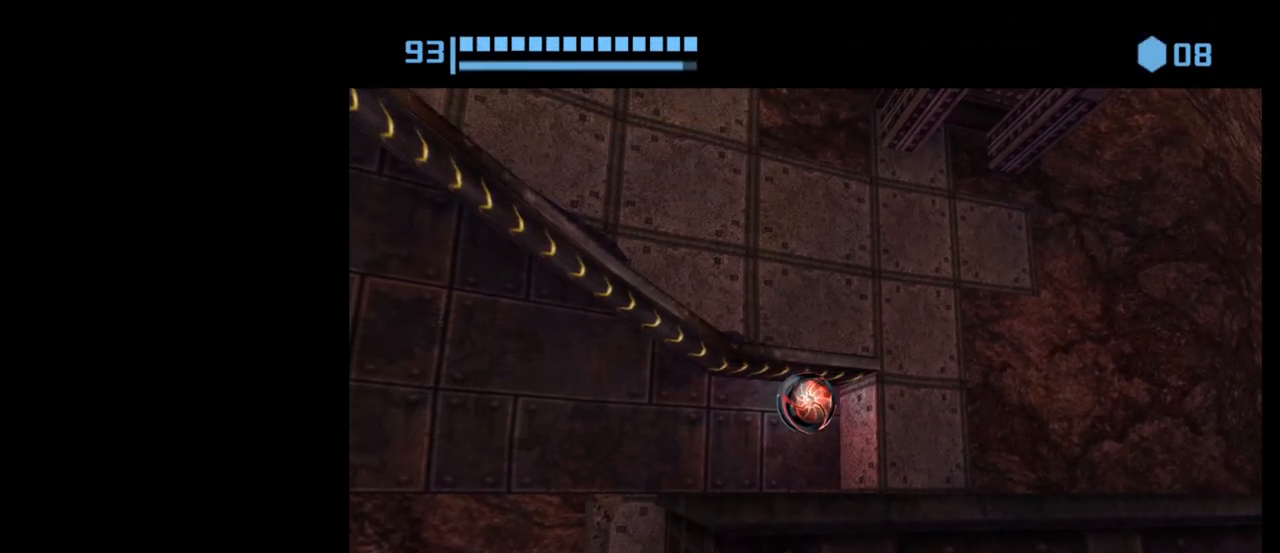
{"dt_ms": 500, "buttons": ["R1"], "left_stick": "left", "events": [[167, "left_stick", "left"]]}
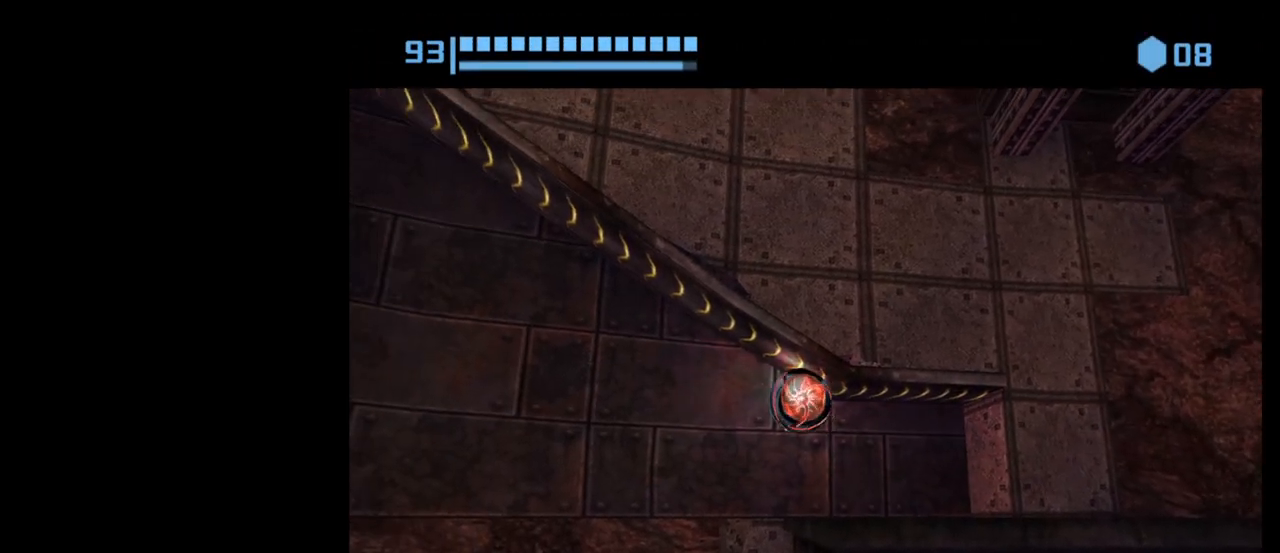
{"dt_ms": 500, "buttons": ["R1"], "left_stick": "left", "events": []}
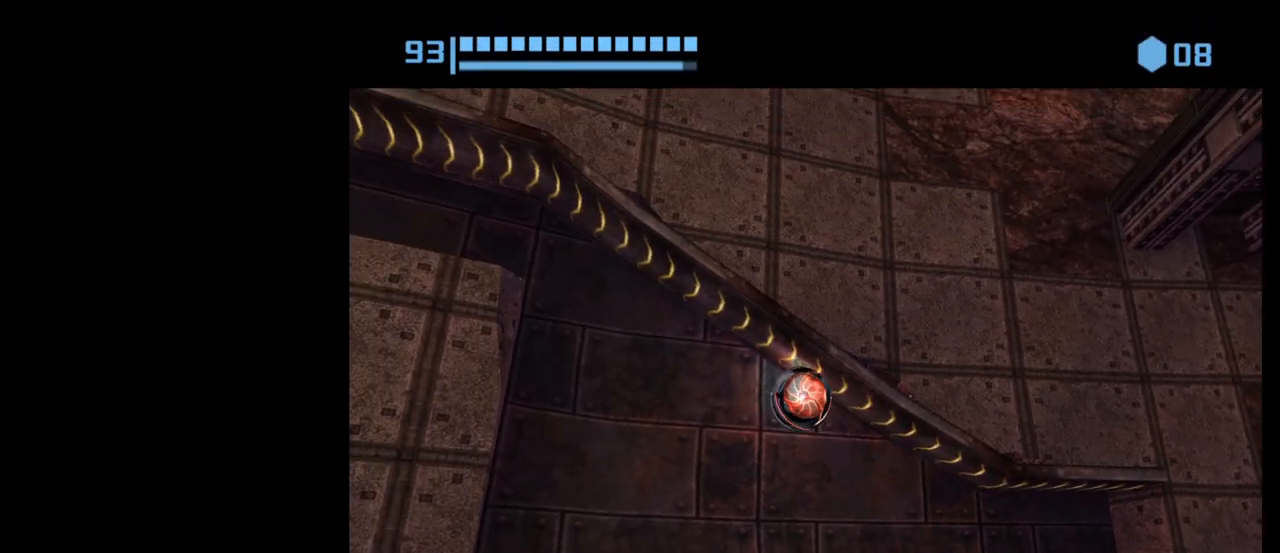
{"dt_ms": 500, "buttons": ["R1"], "left_stick": "left", "events": []}
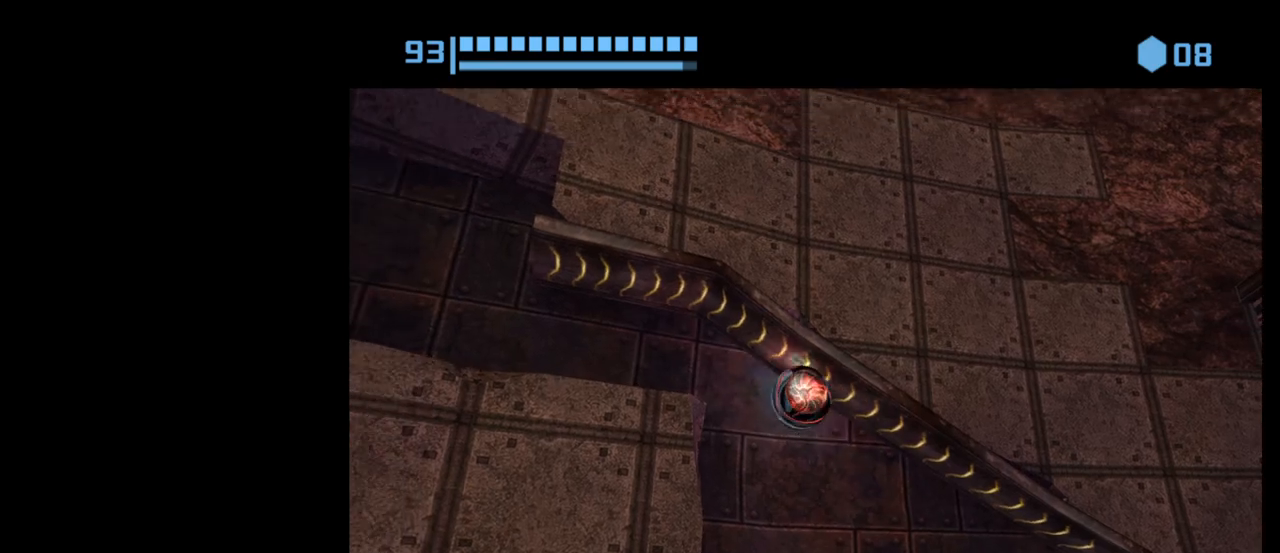
{"dt_ms": 500, "buttons": ["R1"], "left_stick": "left", "events": []}
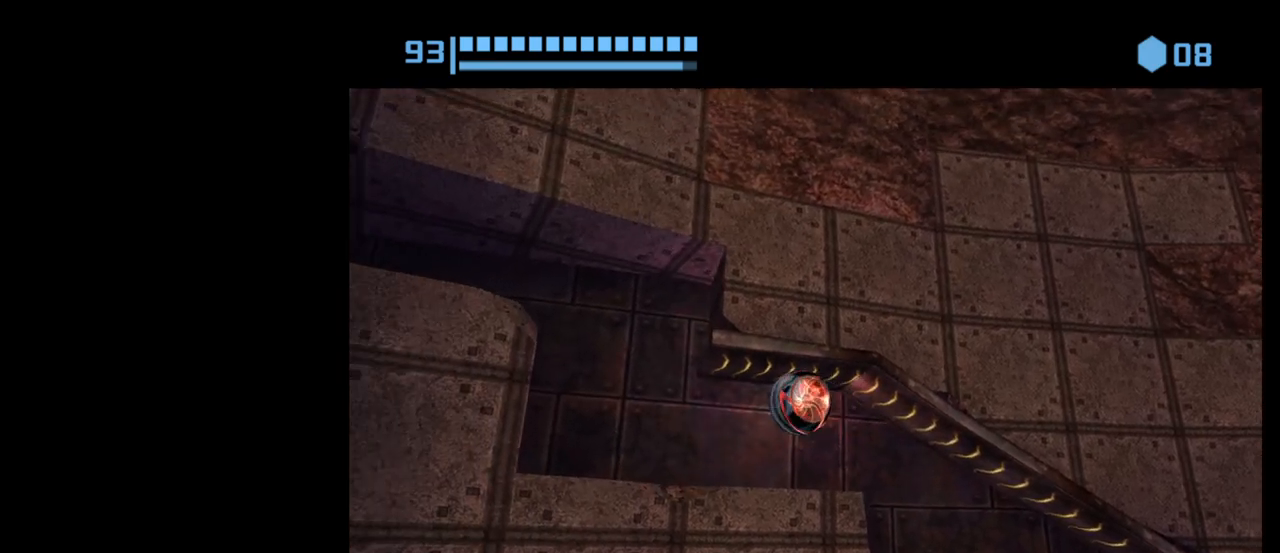
{"dt_ms": 500, "buttons": ["R1"], "left_stick": "center", "events": [[200, "left_stick", "center"]]}
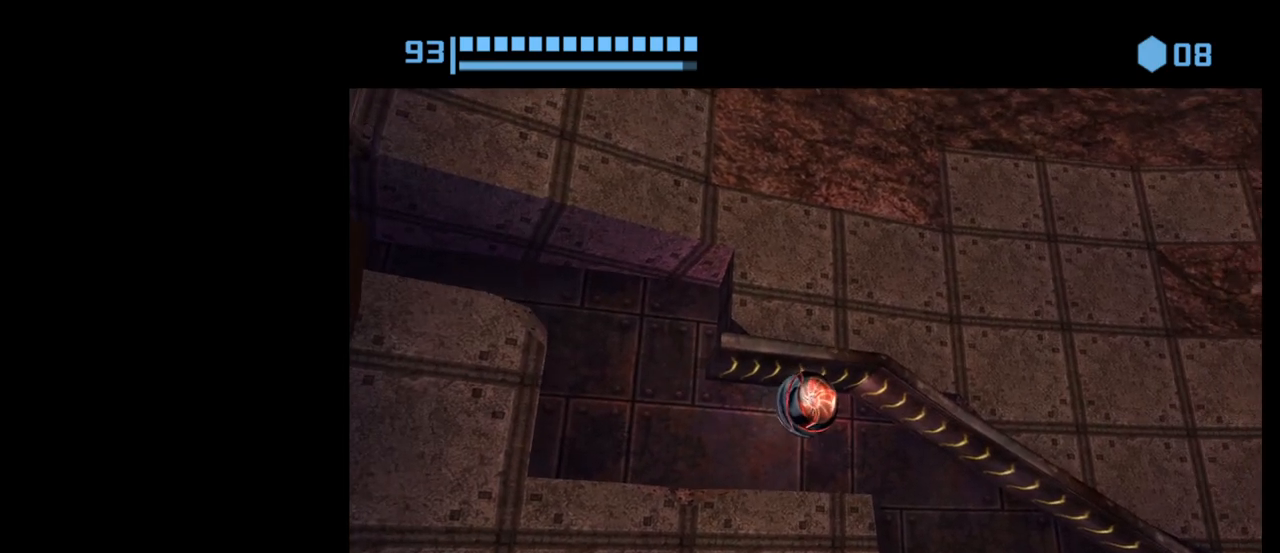
{"dt_ms": 500, "buttons": [], "left_stick": "up", "events": [[333, "R1", "up"], [383, "left_stick", "up-left"], [483, "left_stick", "up"]]}
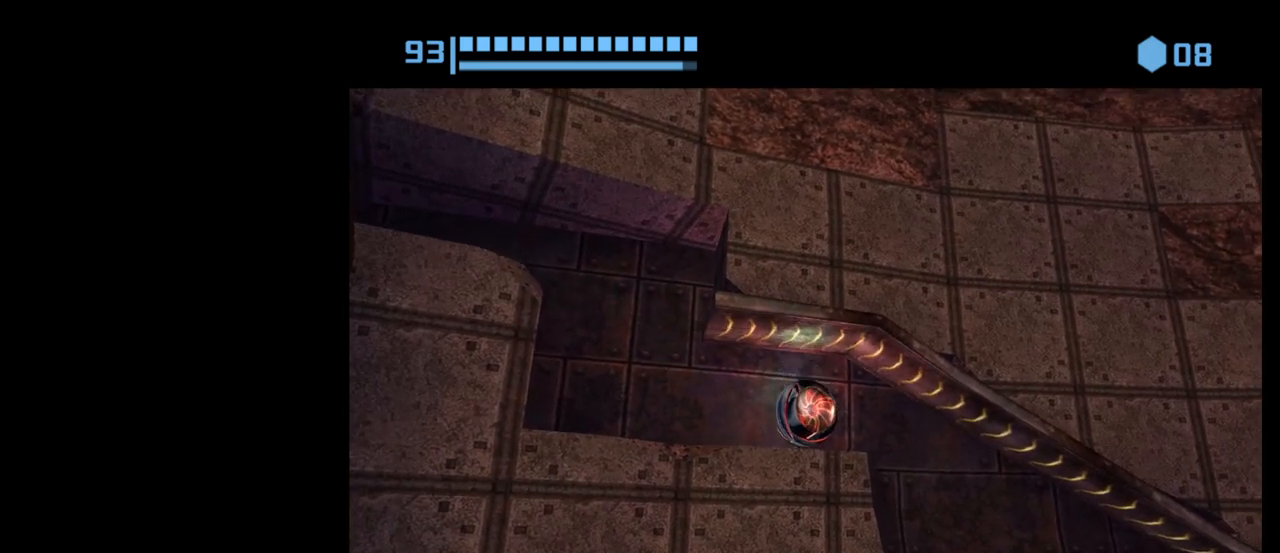
{"dt_ms": 500, "buttons": ["B"], "left_stick": "center", "events": [[183, "left_stick", "left"], [350, "left_stick", "center"], [500, "B", "down"]]}
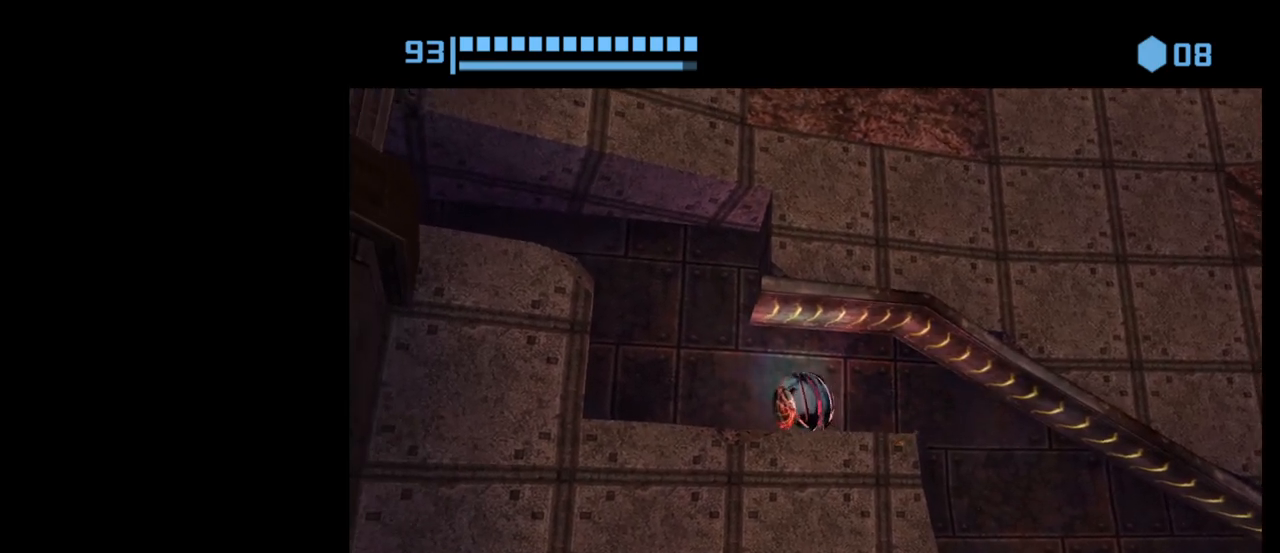
{"dt_ms": 500, "buttons": ["B"], "left_stick": "center", "events": []}
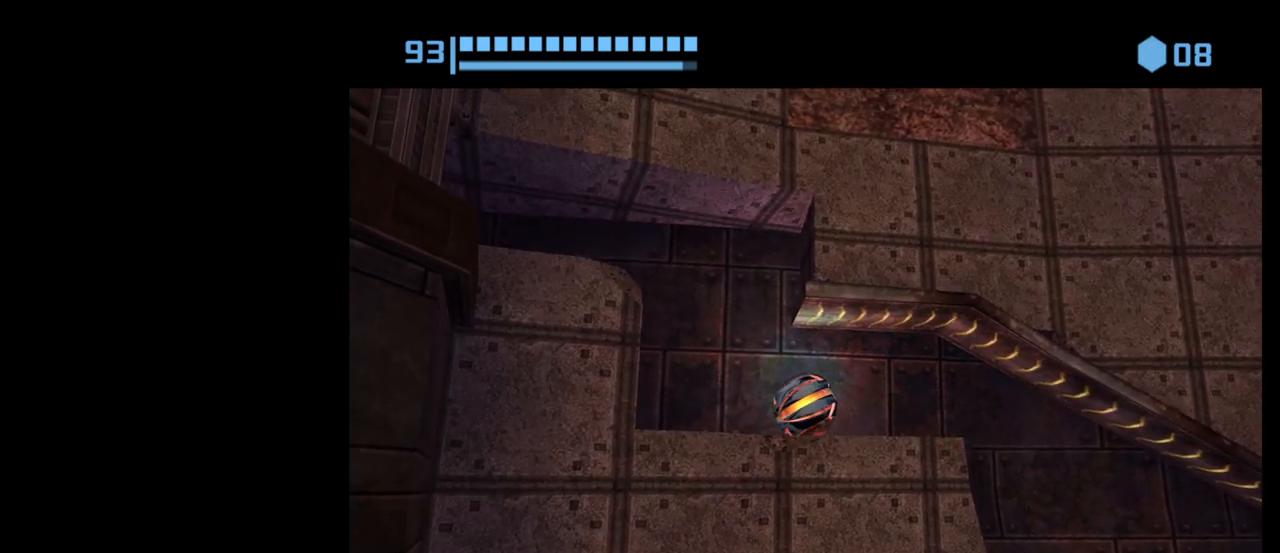
{"dt_ms": 500, "buttons": [], "left_stick": "left", "events": [[17, "left_stick", "left"], [500, "B", "up"]]}
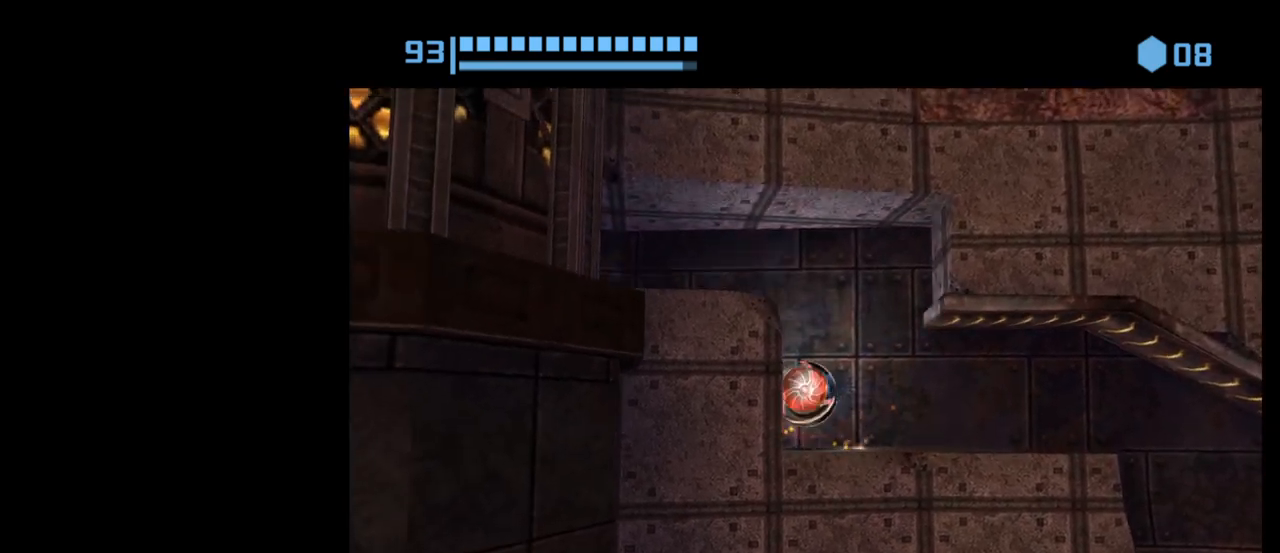
{"dt_ms": 500, "buttons": ["B"], "left_stick": "up-left", "events": [[117, "B", "down"], [400, "left_stick", "up-left"]]}
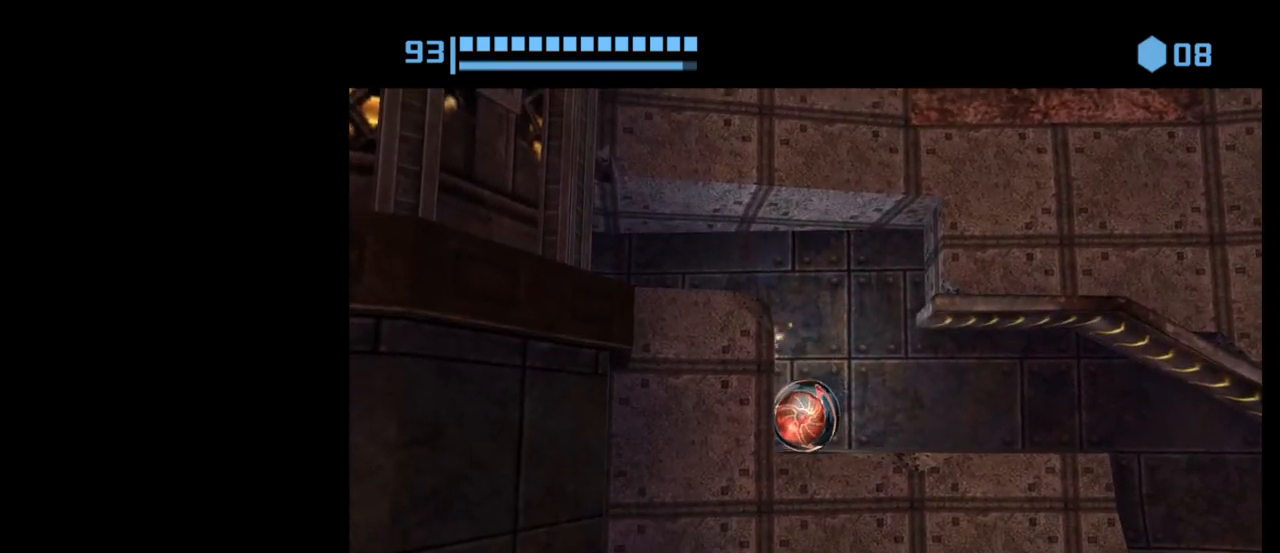
{"dt_ms": 500, "buttons": ["B"], "left_stick": "center", "events": [[100, "left_stick", "up"], [450, "left_stick", "center"]]}
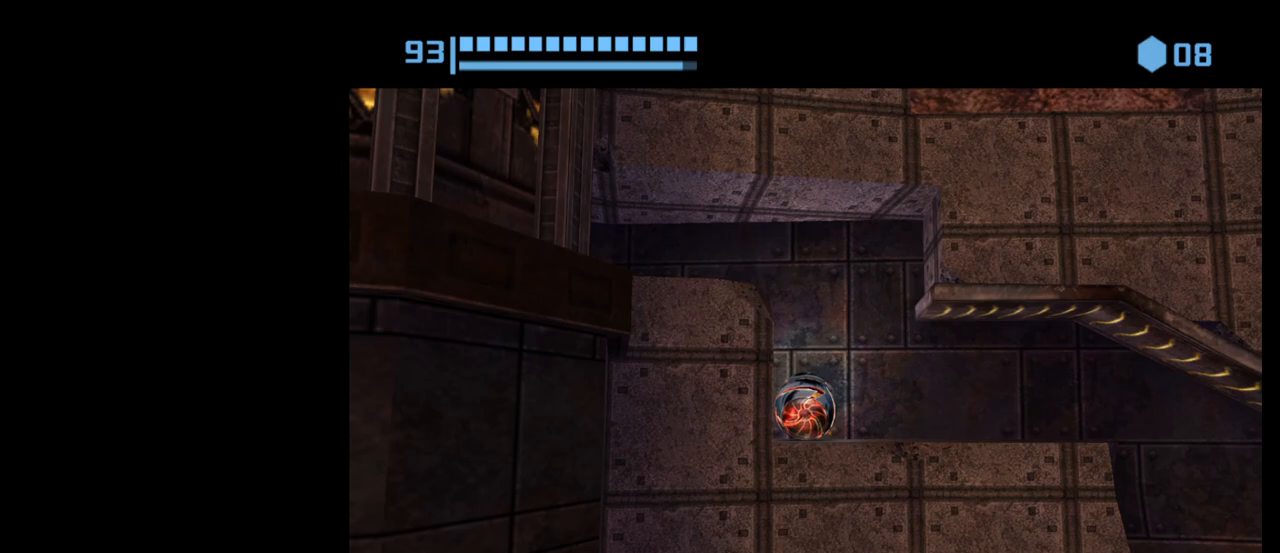
{"dt_ms": 500, "buttons": ["B"], "left_stick": "center", "events": [[67, "left_stick", "right"], [333, "left_stick", "center"]]}
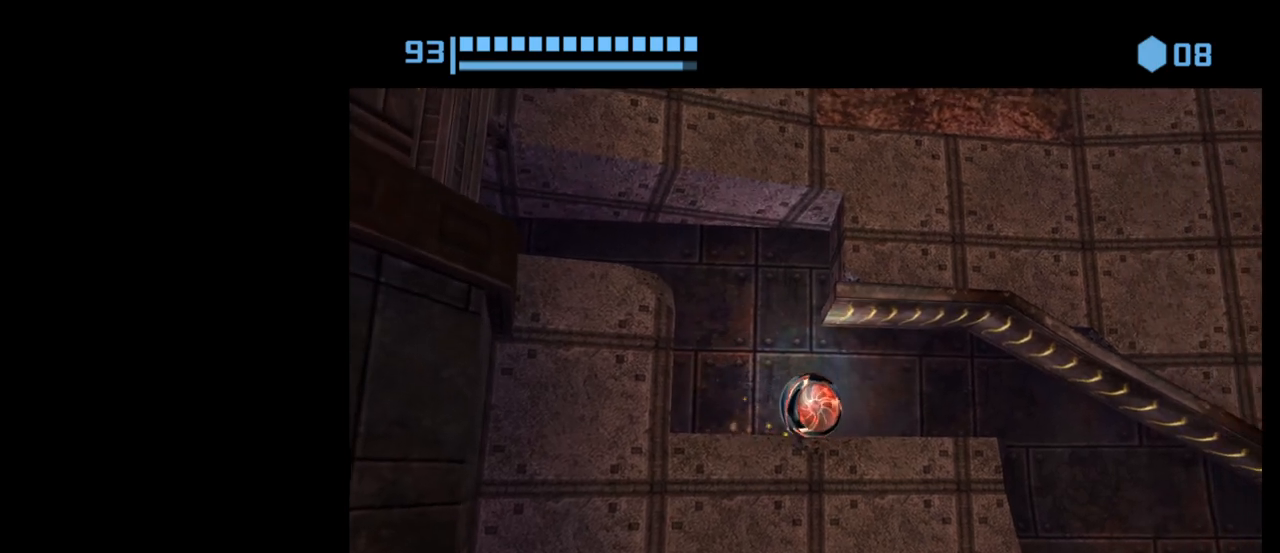
{"dt_ms": 500, "buttons": ["B"], "left_stick": "left", "events": [[183, "left_stick", "left"]]}
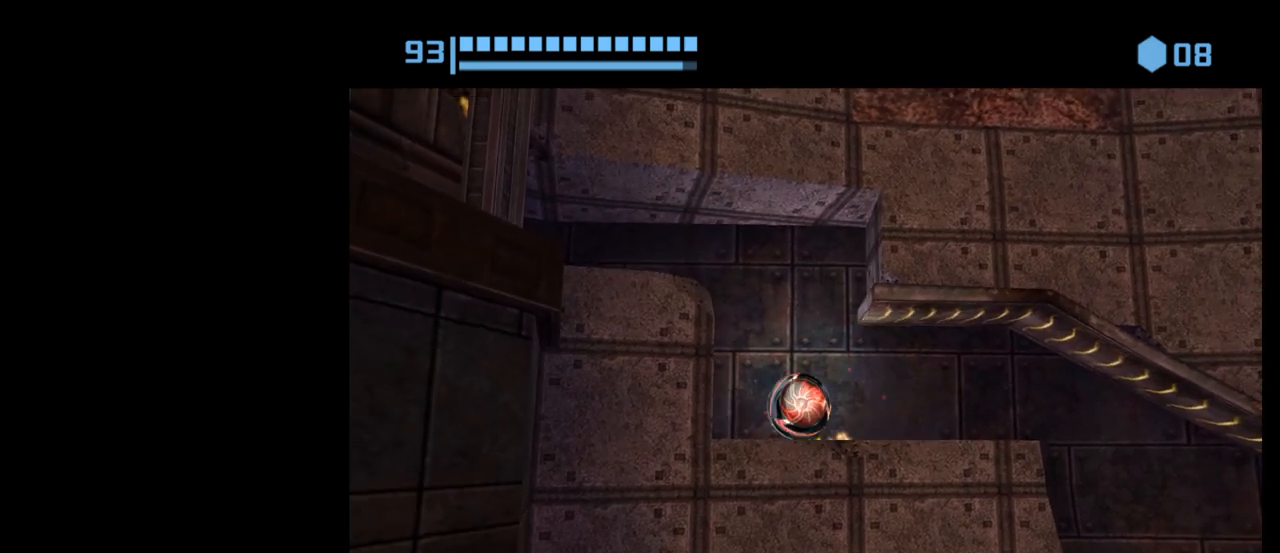
{"dt_ms": 500, "buttons": ["B"], "left_stick": "up-left", "events": [[183, "B", "up"], [283, "B", "down"], [400, "left_stick", "up-left"]]}
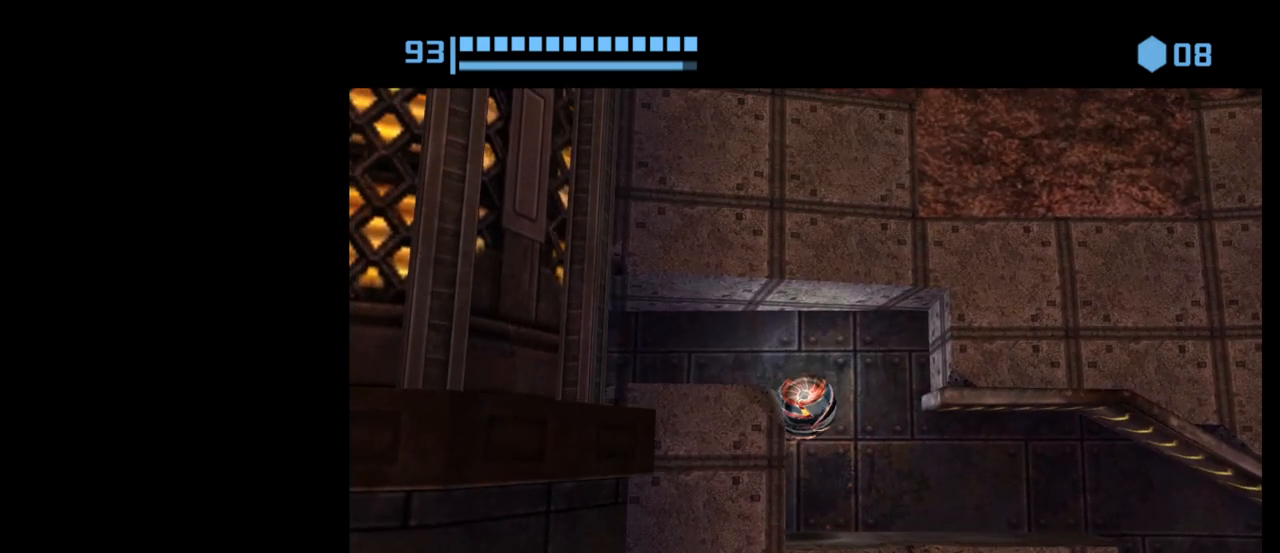
{"dt_ms": 500, "buttons": ["B"], "left_stick": "right", "events": [[67, "left_stick", "left"], [400, "left_stick", "center"], [450, "left_stick", "right"]]}
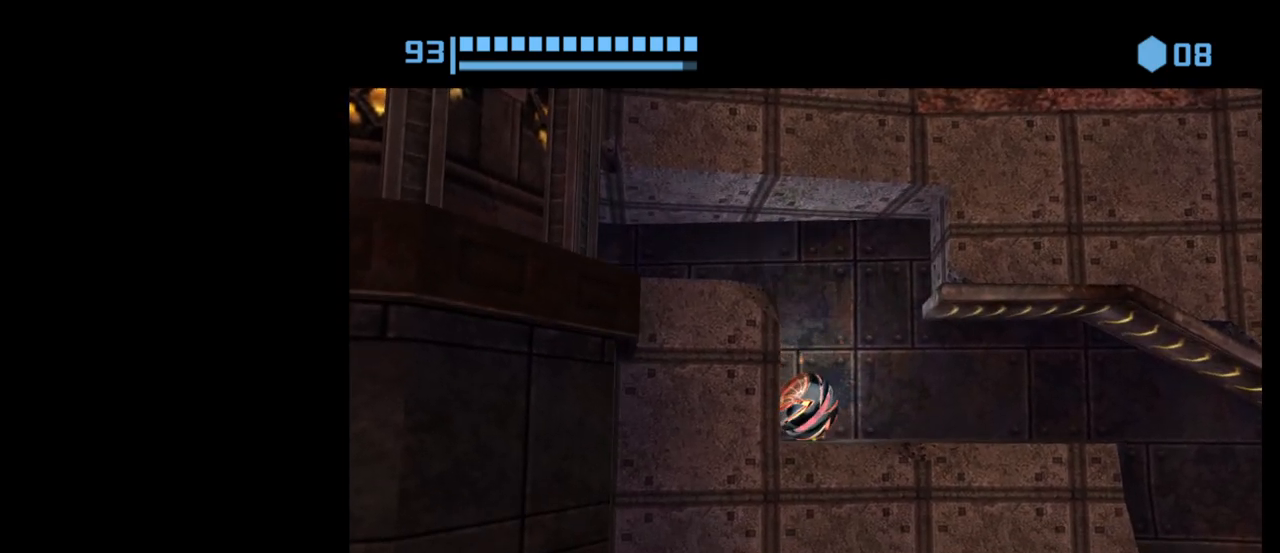
{"dt_ms": 500, "buttons": ["B"], "left_stick": "left", "events": [[283, "left_stick", "center"], [400, "left_stick", "left"]]}
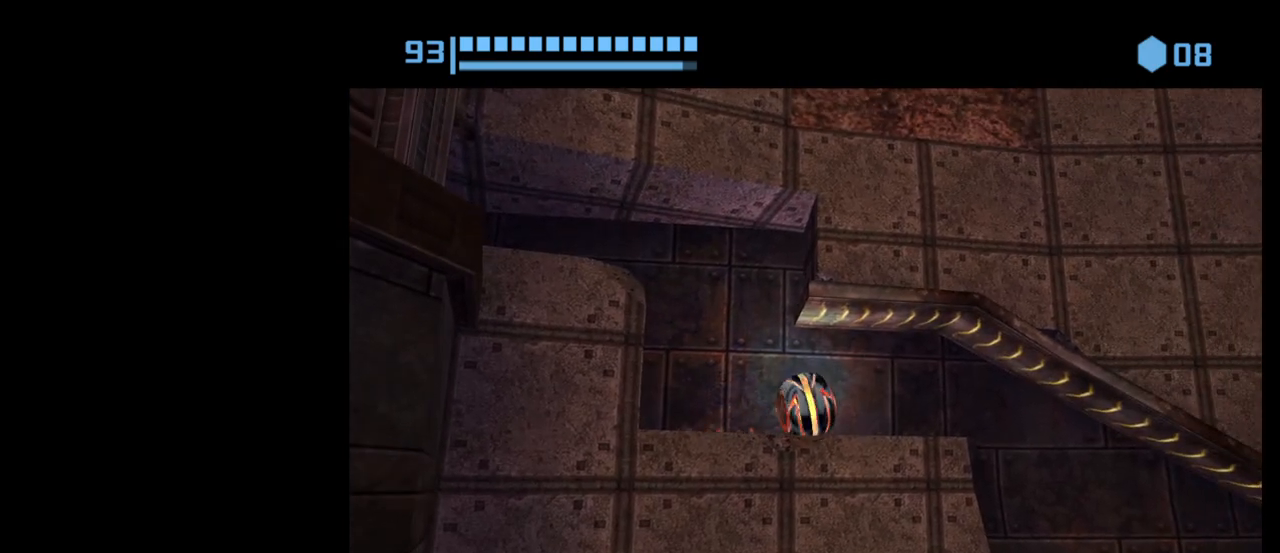
{"dt_ms": 500, "buttons": ["B"], "left_stick": "left", "events": []}
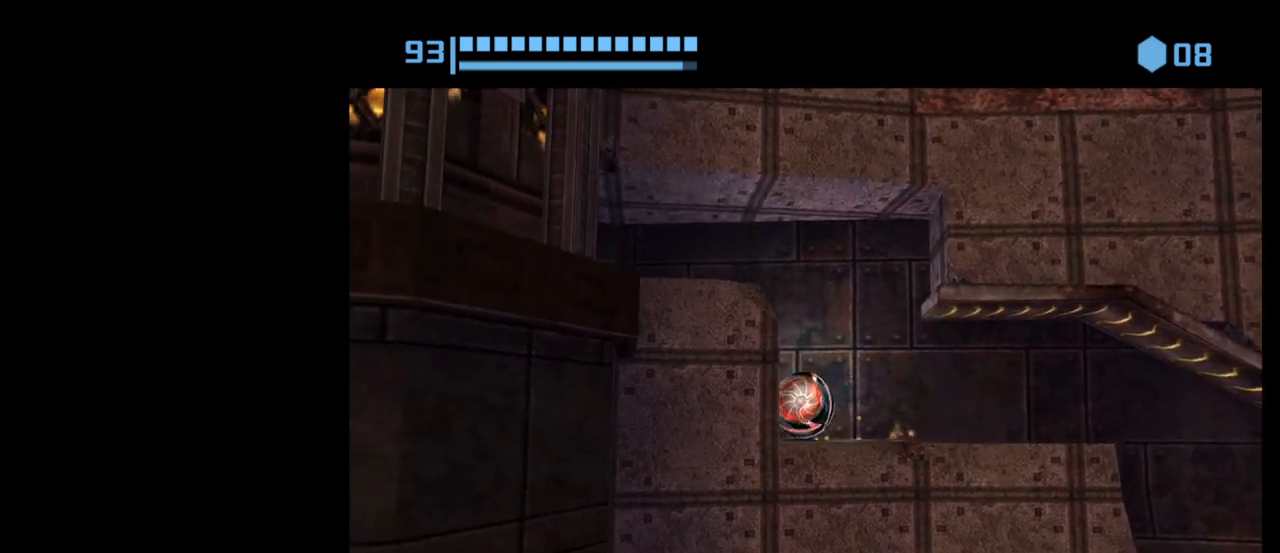
{"dt_ms": 500, "buttons": ["B"], "left_stick": "left", "events": [[33, "B", "up"], [133, "B", "down"], [183, "left_stick", "up-left"], [300, "left_stick", "left"]]}
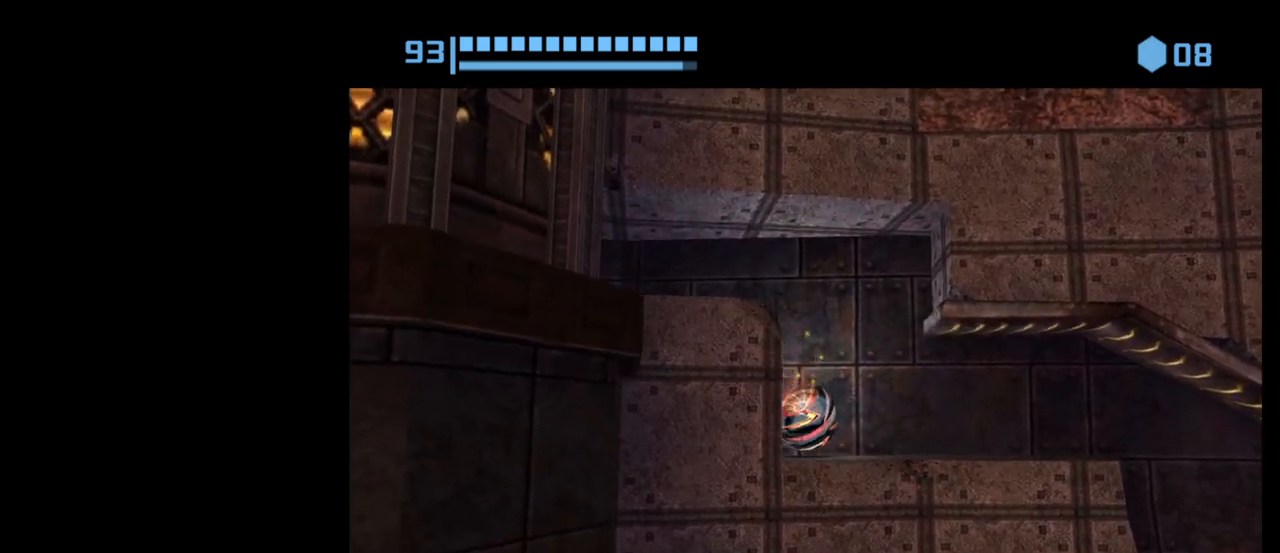
{"dt_ms": 500, "buttons": ["B"], "left_stick": "center", "events": [[50, "left_stick", "center"], [150, "left_stick", "right"], [383, "left_stick", "center"]]}
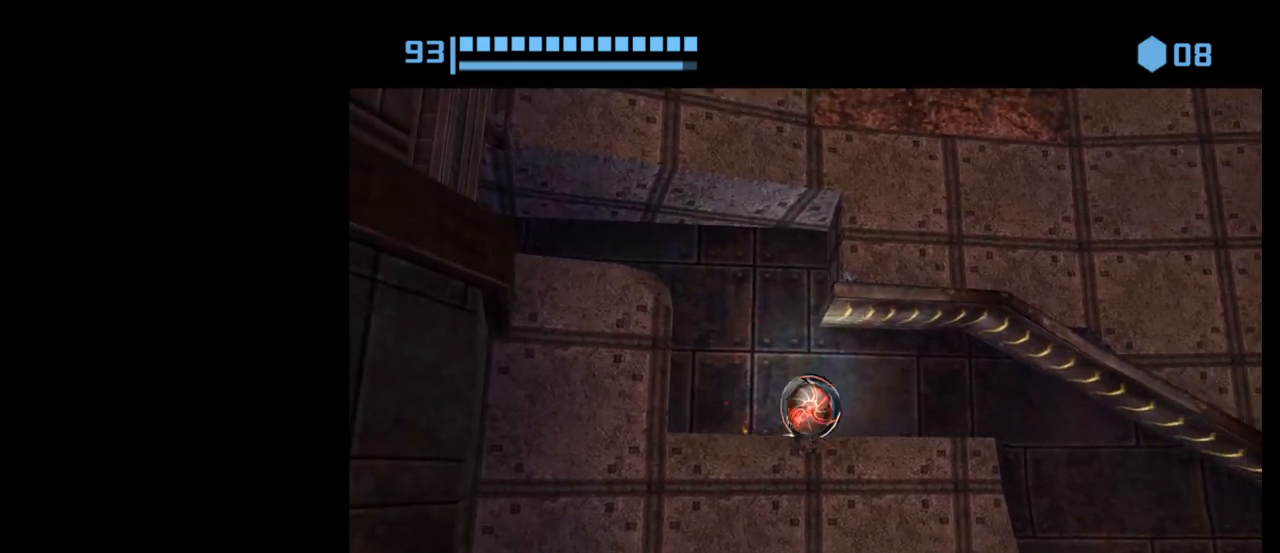
{"dt_ms": 500, "buttons": ["B"], "left_stick": "left", "events": [[33, "left_stick", "left"], [217, "left_stick", "center"], [433, "left_stick", "left"]]}
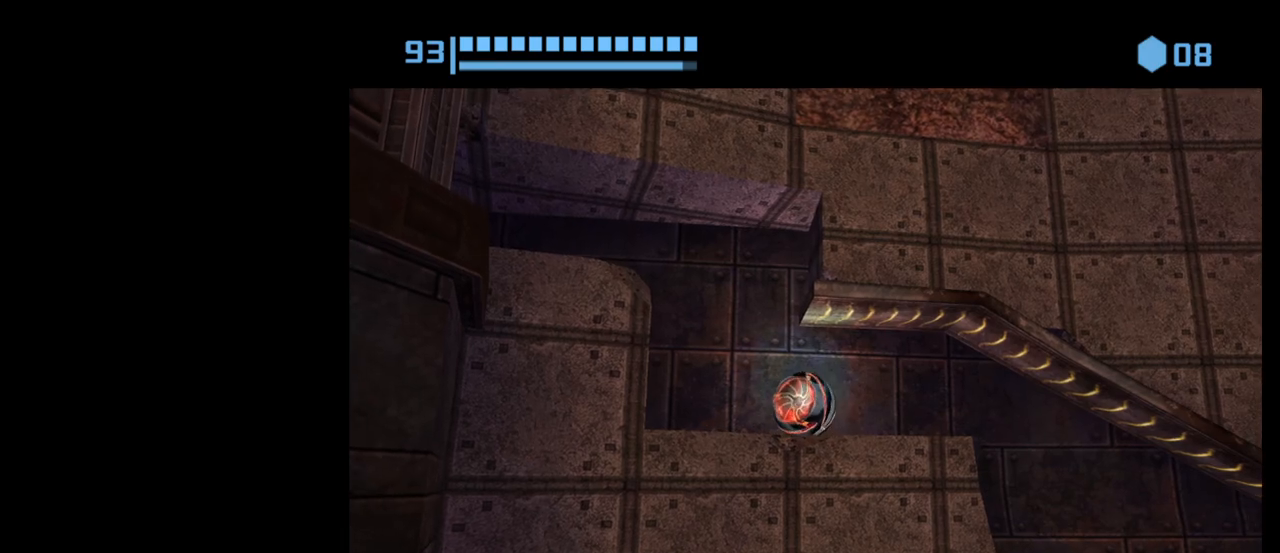
{"dt_ms": 500, "buttons": [], "left_stick": "up-left", "events": [[450, "B", "up"], [500, "left_stick", "up-left"]]}
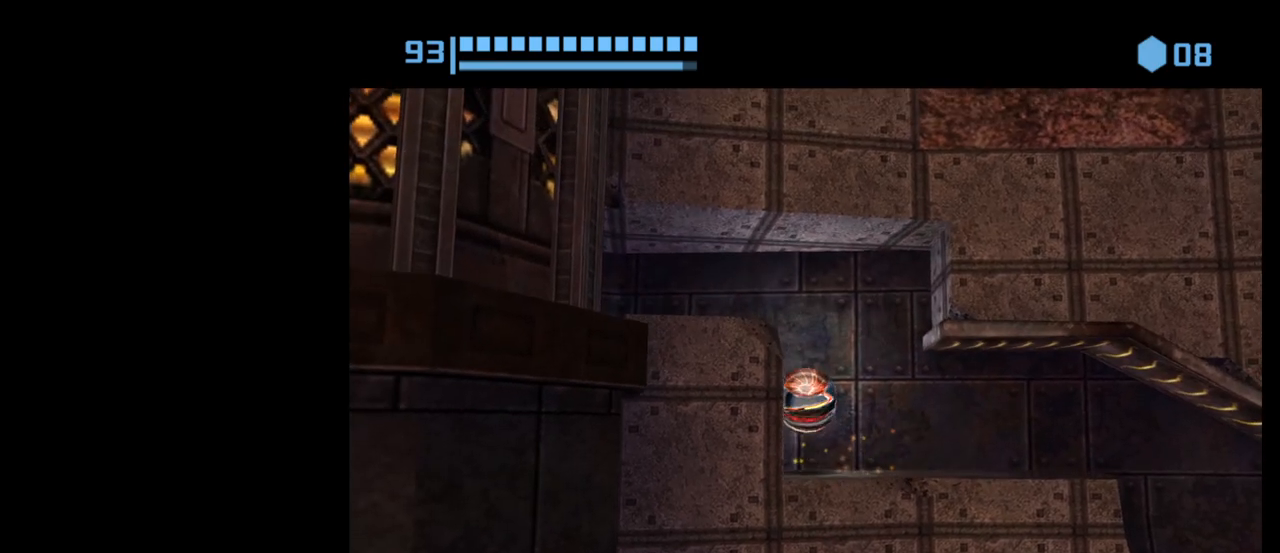
{"dt_ms": 500, "buttons": ["B"], "left_stick": "center", "events": [[33, "B", "down"], [417, "left_stick", "center"]]}